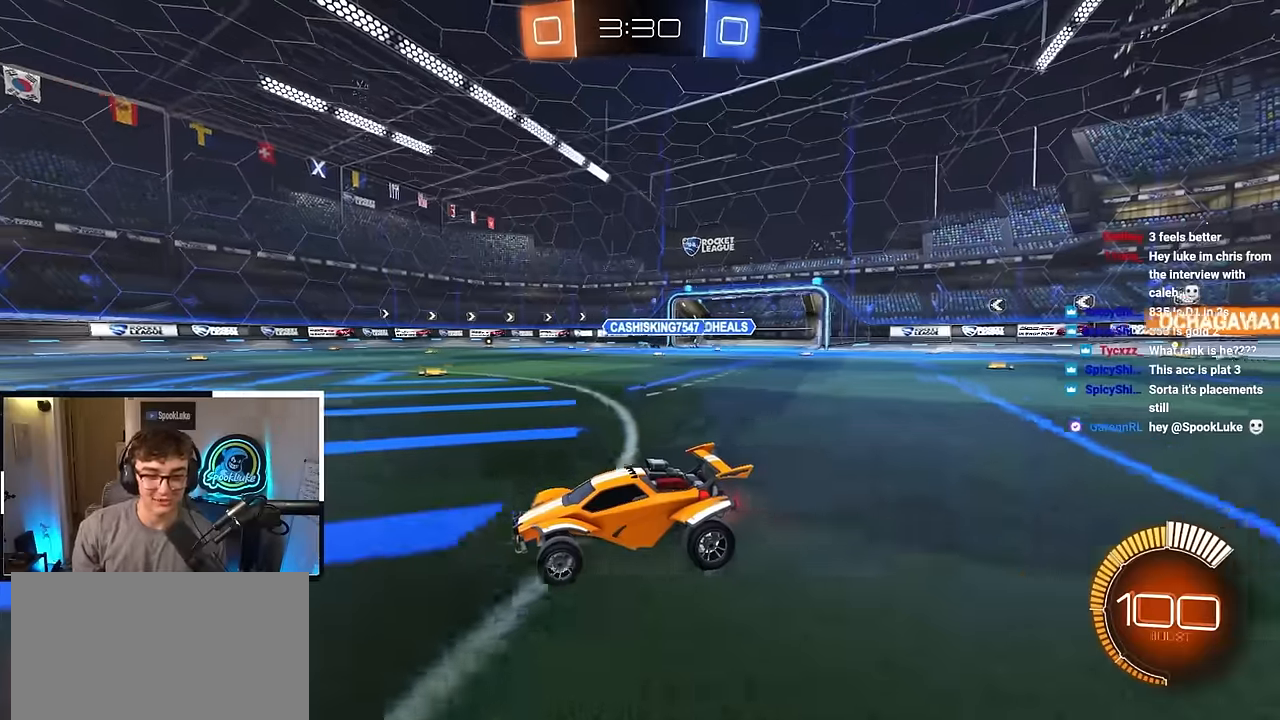
Gameplay with a controller (PlayStation layout); each line is a JSON object with the inputs held at the frame after it. "events" lists button and stick changes between this image and that frame as [ms after this image, input, new state], when the widget could be followed in between. Not read: R3.
{"buttons": [], "left_stick": "up", "right_stick": "center", "events": []}
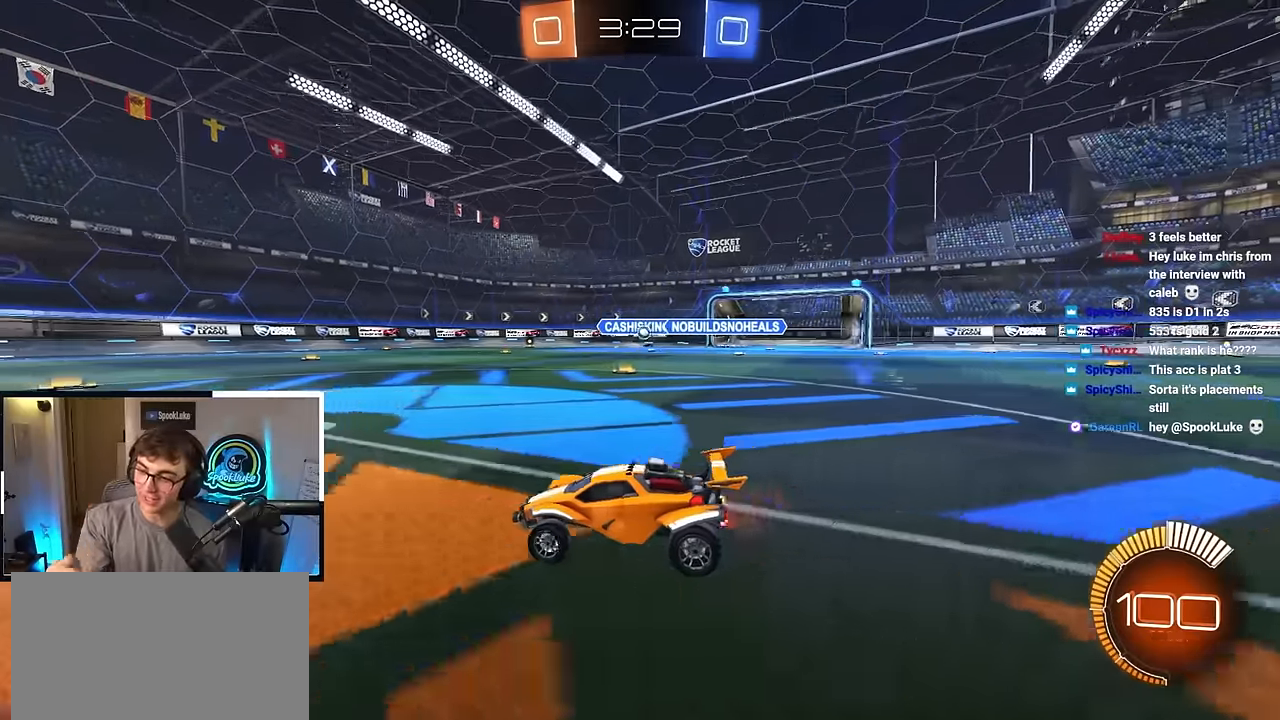
{"buttons": [], "left_stick": "up", "right_stick": "center", "events": []}
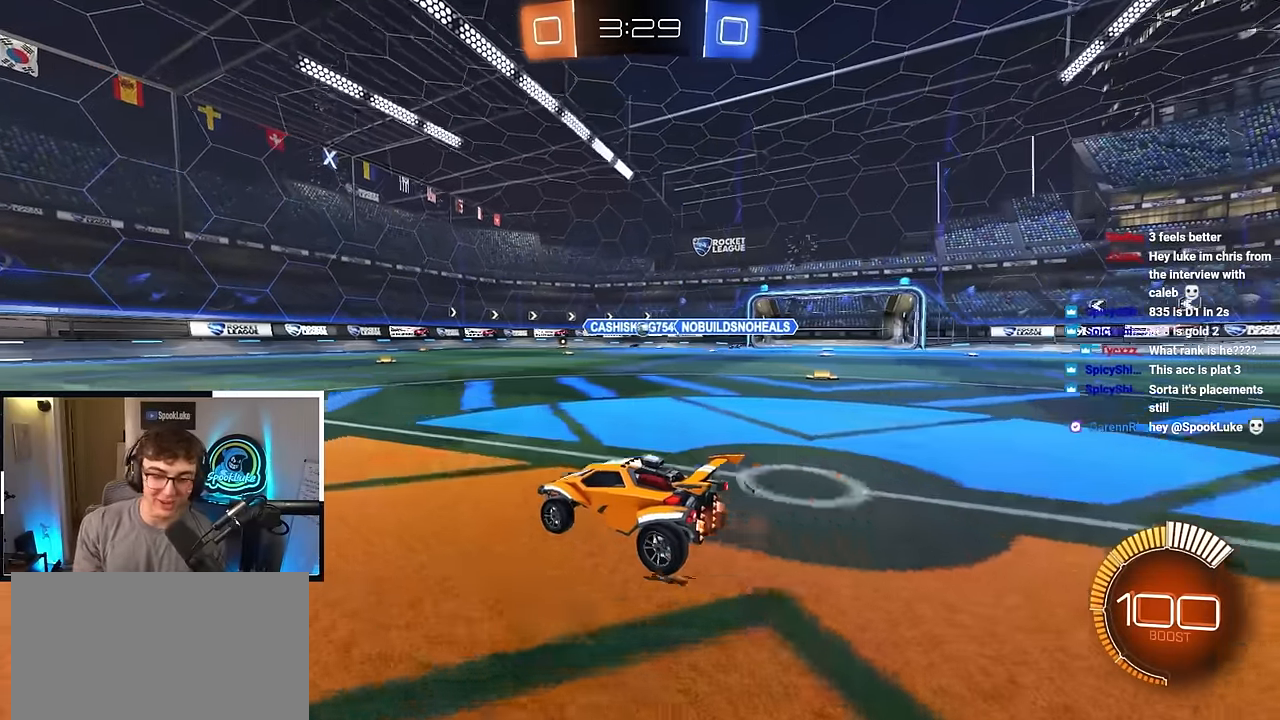
{"buttons": [], "left_stick": "up", "right_stick": "center", "events": [[300, "L2", "down"], [500, "L2", "up"]]}
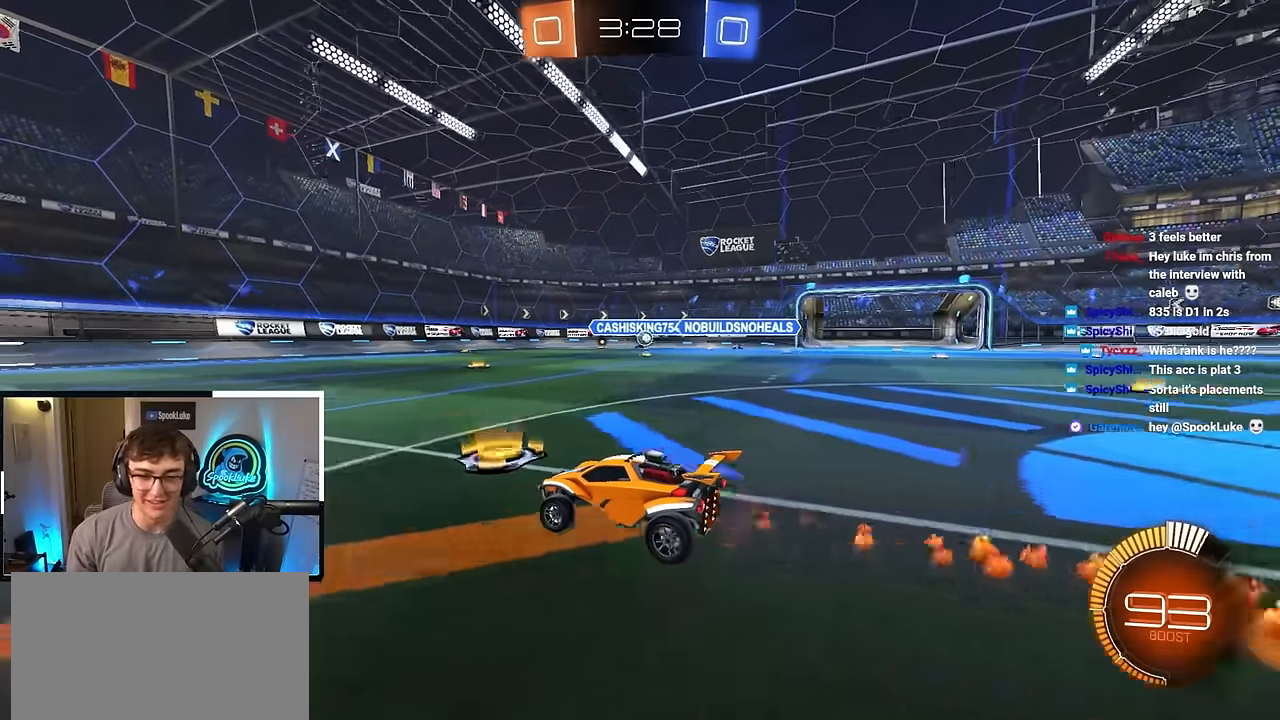
{"buttons": [], "left_stick": "up-right", "right_stick": "center", "events": [[433, "left_stick", "up-right"]]}
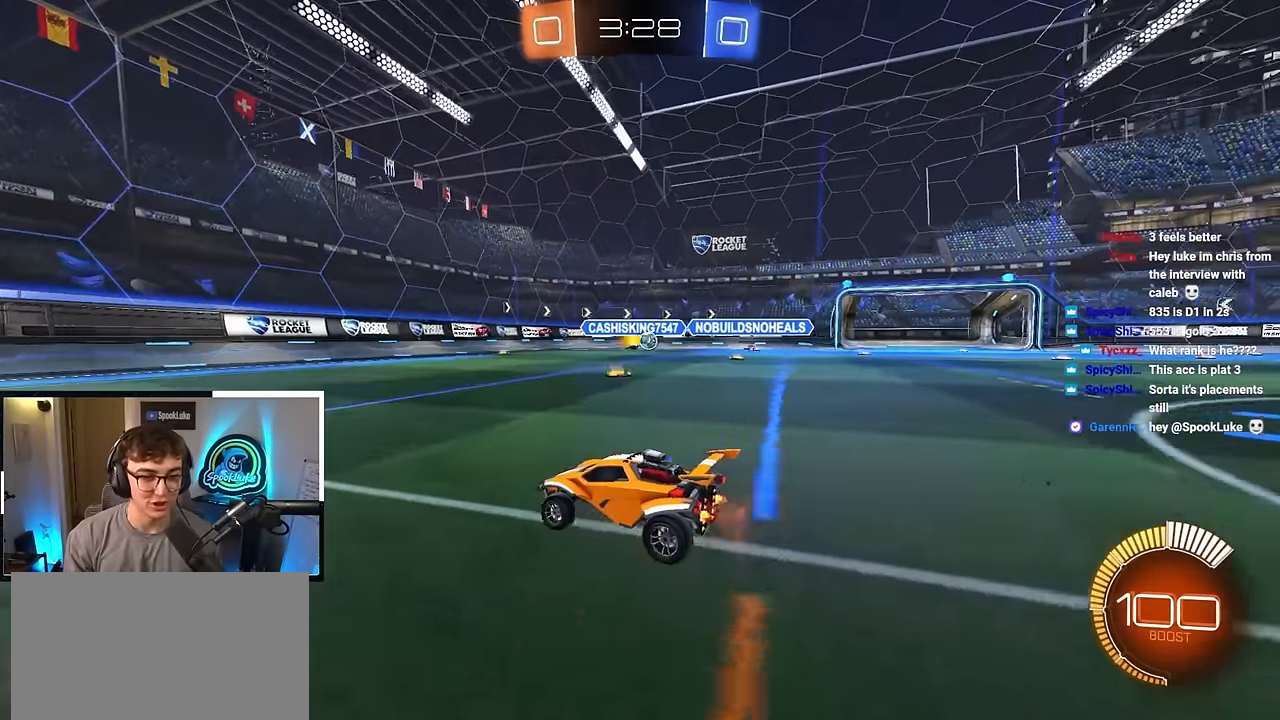
{"buttons": [], "left_stick": "center", "right_stick": "center", "events": [[67, "R1", "down"], [183, "R1", "up"], [400, "left_stick", "center"]]}
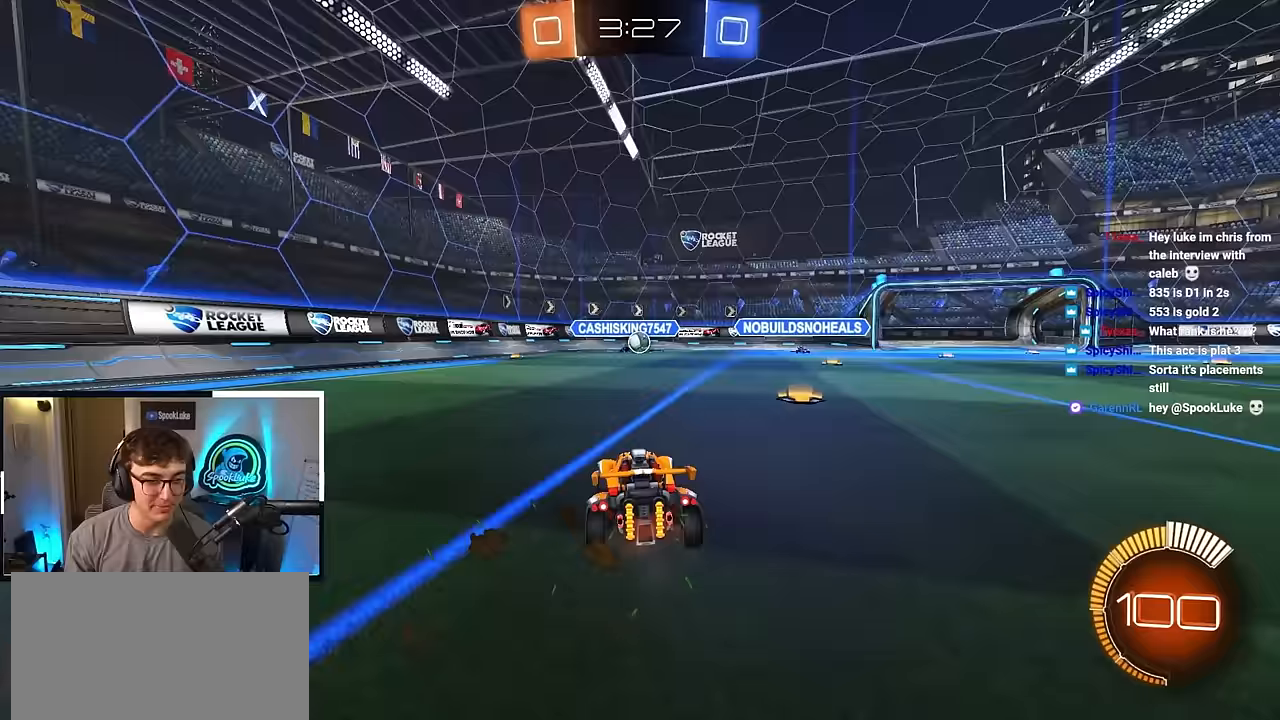
{"buttons": [], "left_stick": "up-left", "right_stick": "center", "events": [[17, "left_stick", "down"], [67, "left_stick", "center"], [317, "left_stick", "up-left"]]}
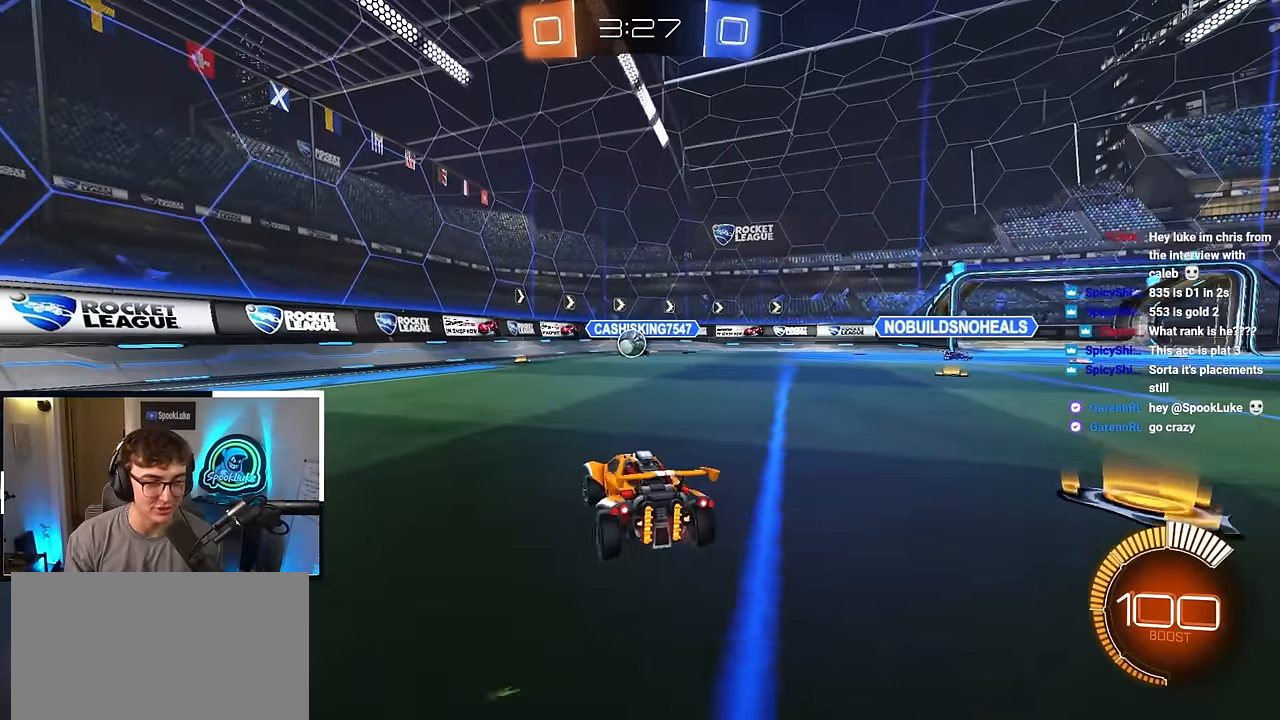
{"buttons": [], "left_stick": "up-right", "right_stick": "center", "events": [[33, "left_stick", "up"], [150, "left_stick", "up-left"], [300, "left_stick", "up"], [333, "L2", "down"], [433, "left_stick", "up-right"], [483, "L2", "up"]]}
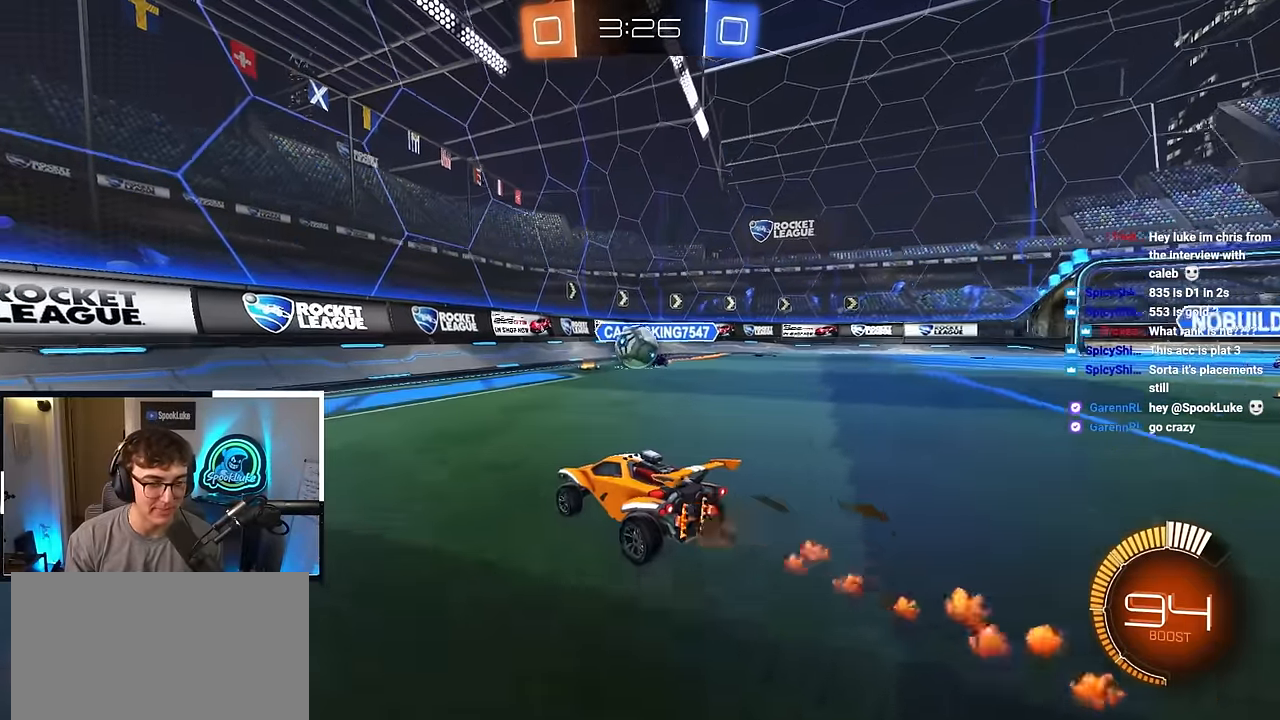
{"buttons": ["L2"], "left_stick": "up-left", "right_stick": "center"}
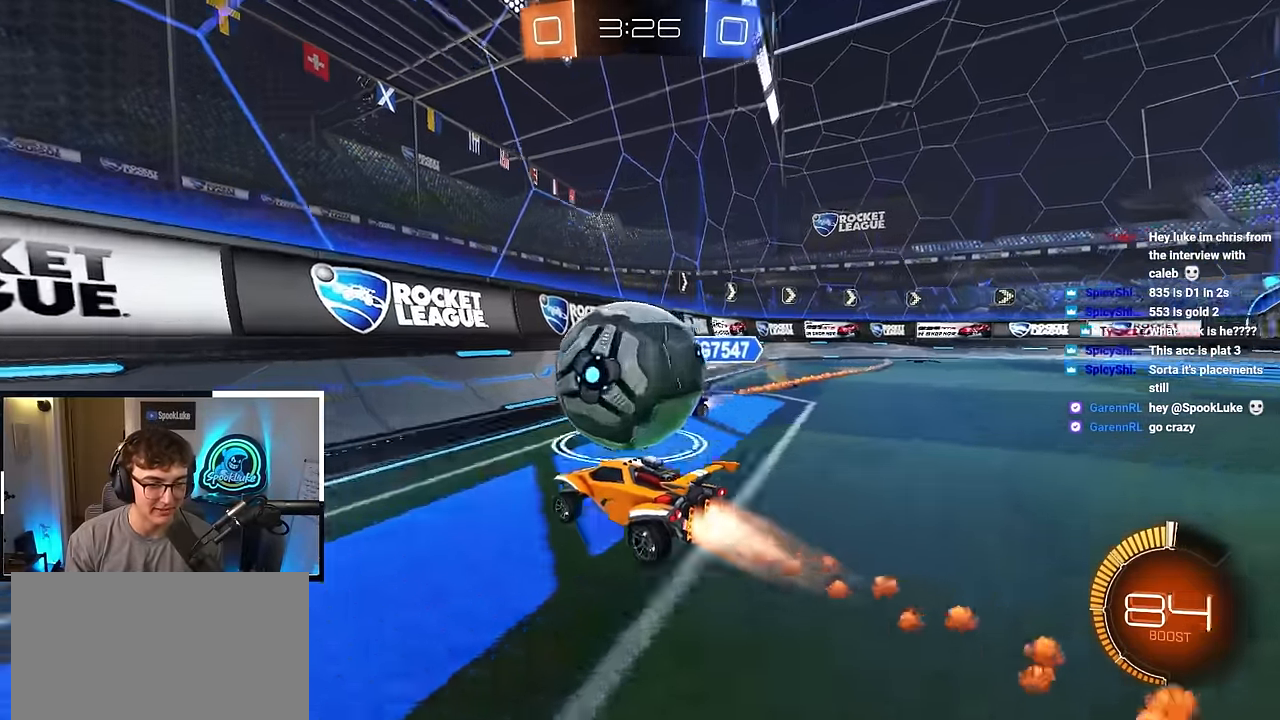
{"buttons": [], "left_stick": "center", "right_stick": "center", "events": [[33, "L2", "up"], [450, "left_stick", "center"]]}
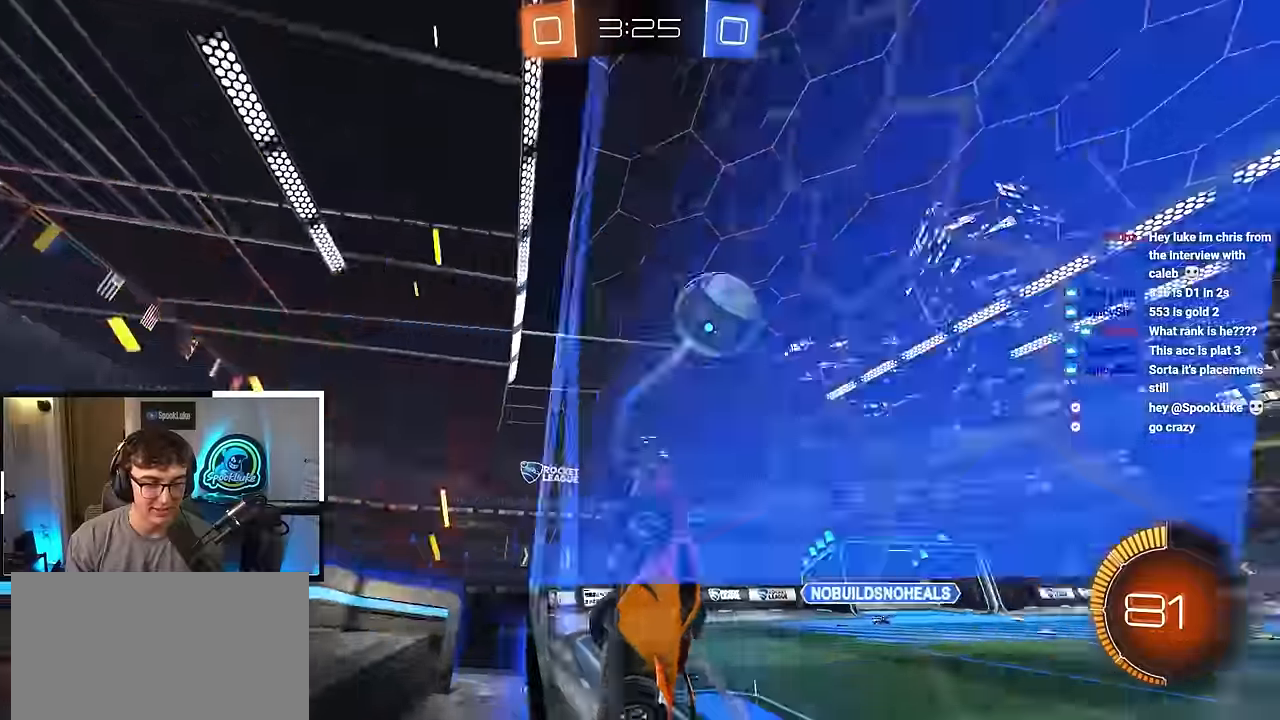
{"buttons": [], "left_stick": "up-left", "right_stick": "center", "events": [[17, "left_stick", "up-left"], [200, "R1", "down"], [267, "R1", "up"]]}
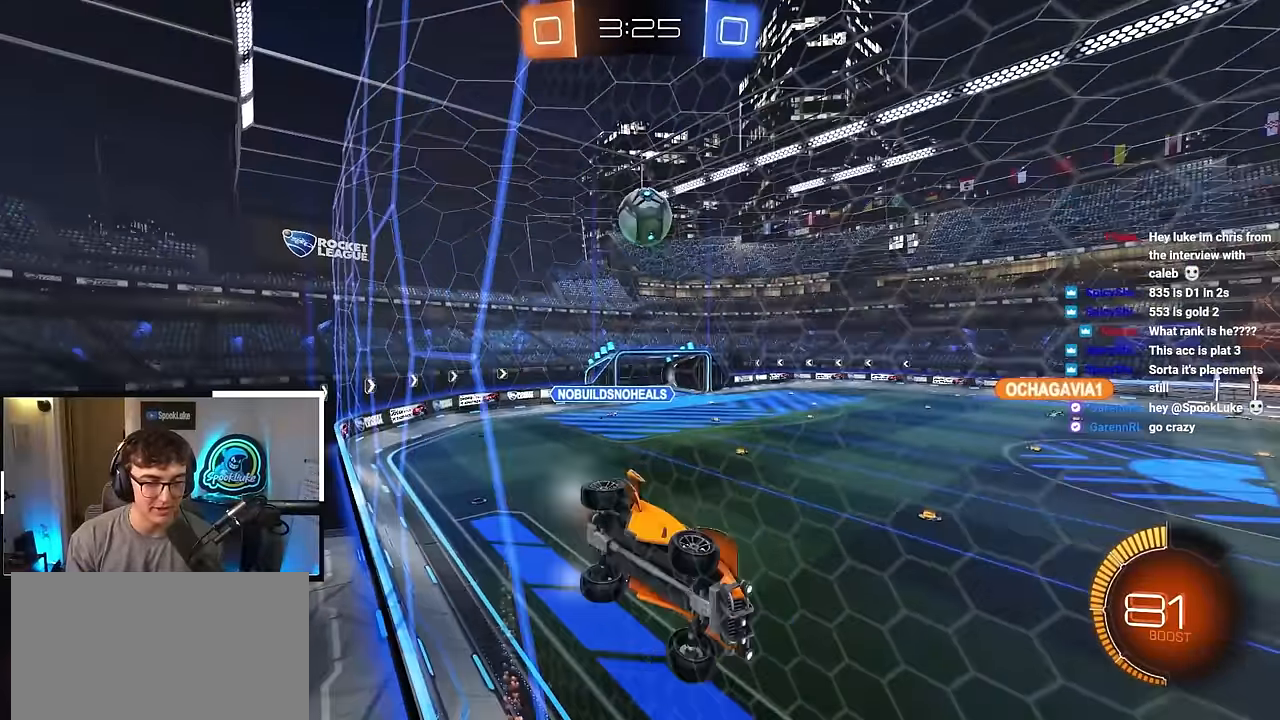
{"buttons": [], "left_stick": "up", "right_stick": "center", "events": [[500, "left_stick", "up"]]}
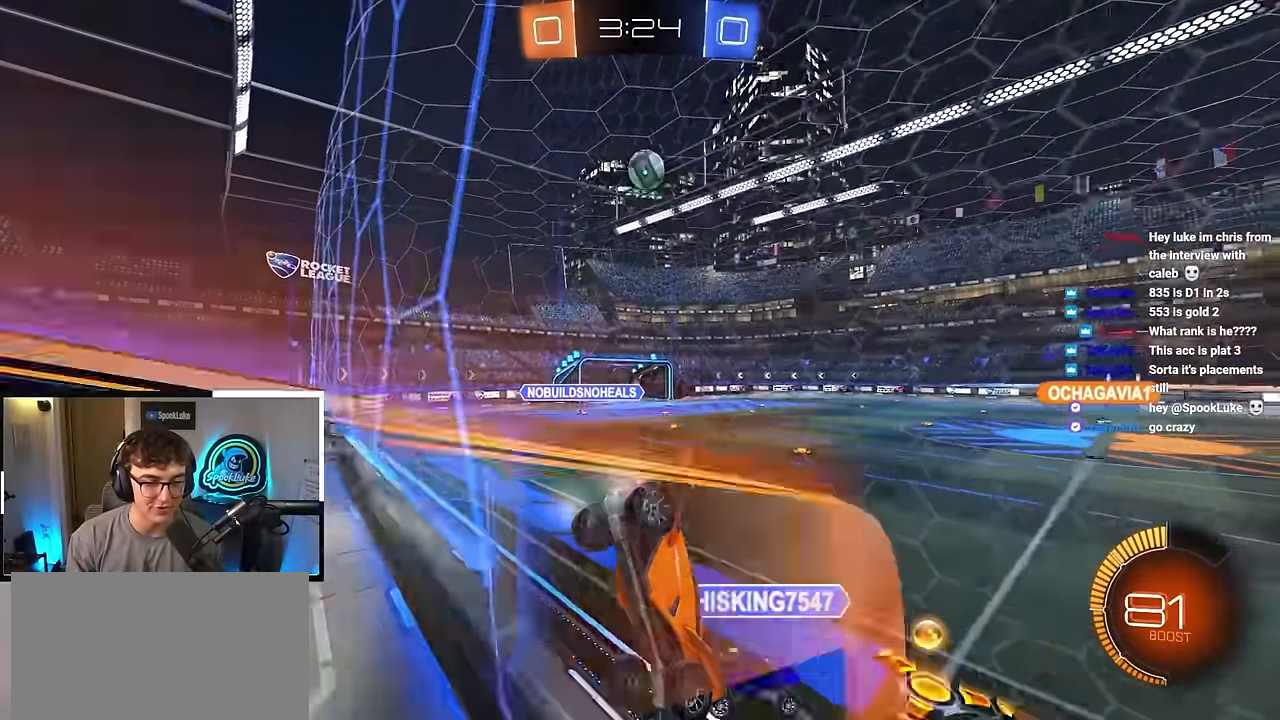
{"buttons": [], "left_stick": "up", "right_stick": "center", "events": [[267, "left_stick", "up-left"], [450, "left_stick", "up"]]}
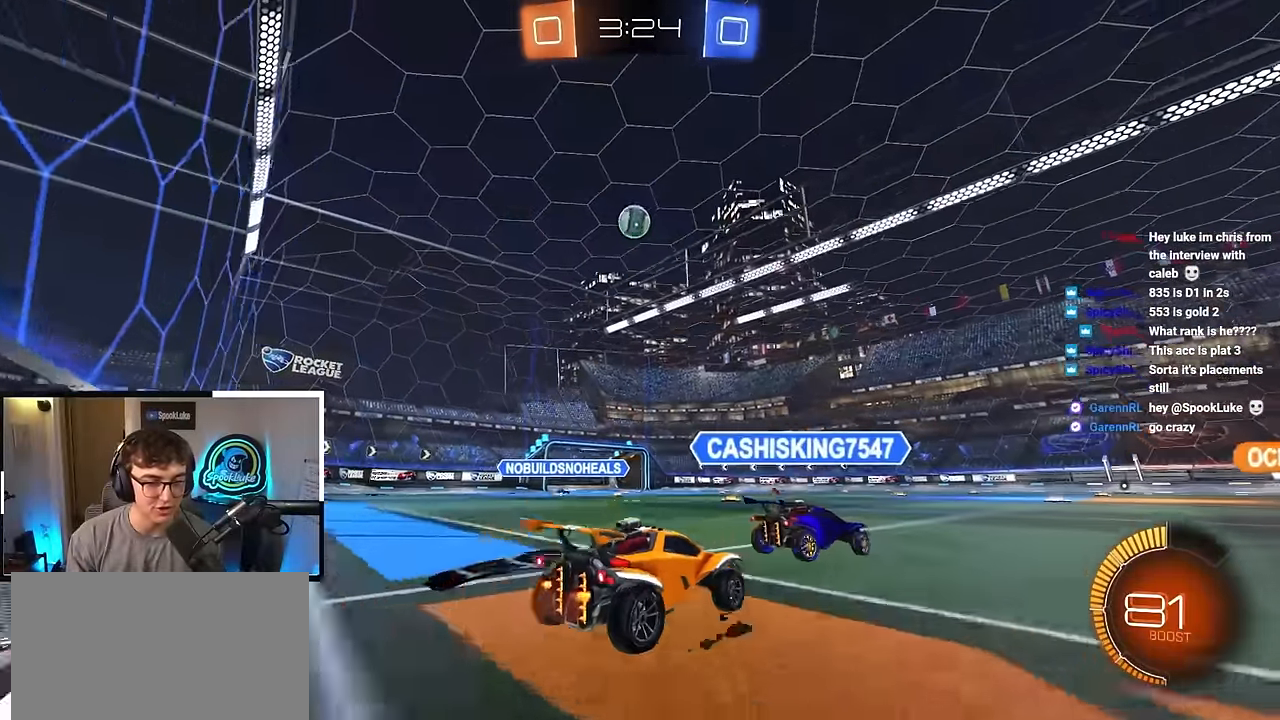
{"buttons": [], "left_stick": "up-right", "right_stick": "center", "events": [[267, "L2", "down"], [383, "L2", "up"], [450, "left_stick", "up-right"]]}
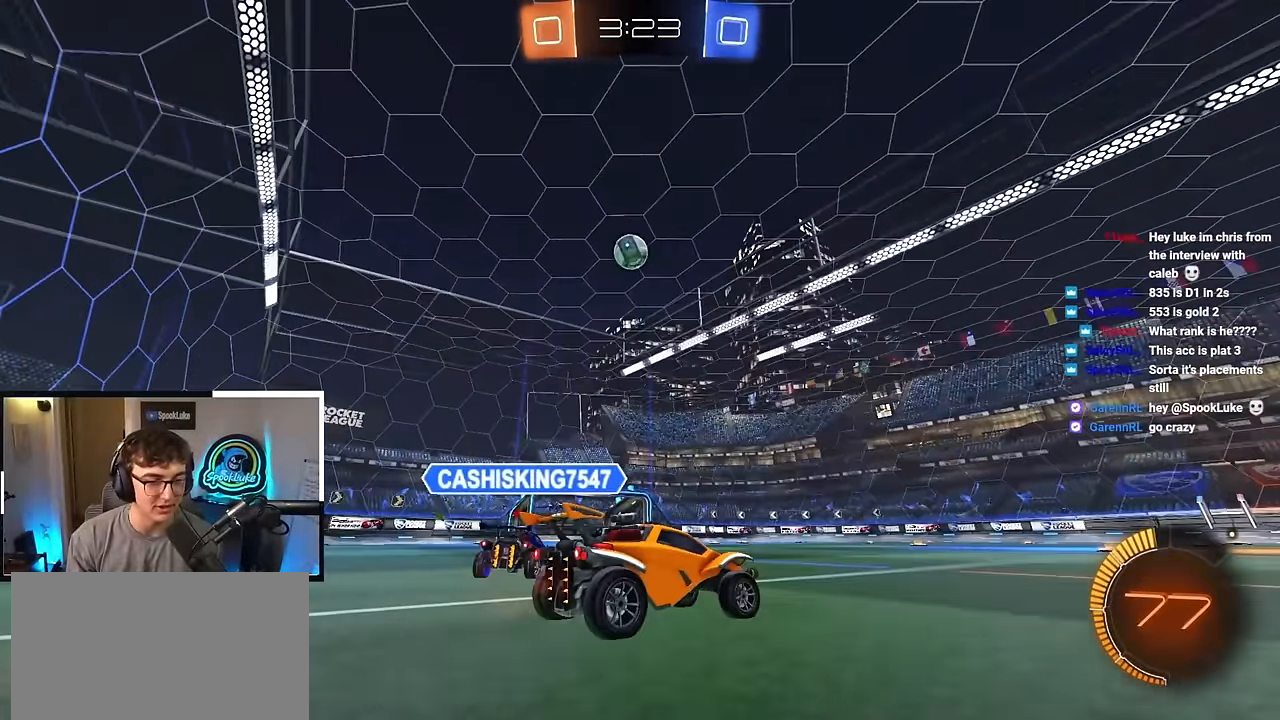
{"buttons": [], "left_stick": "up-left", "right_stick": "center", "events": [[283, "left_stick", "up-left"]]}
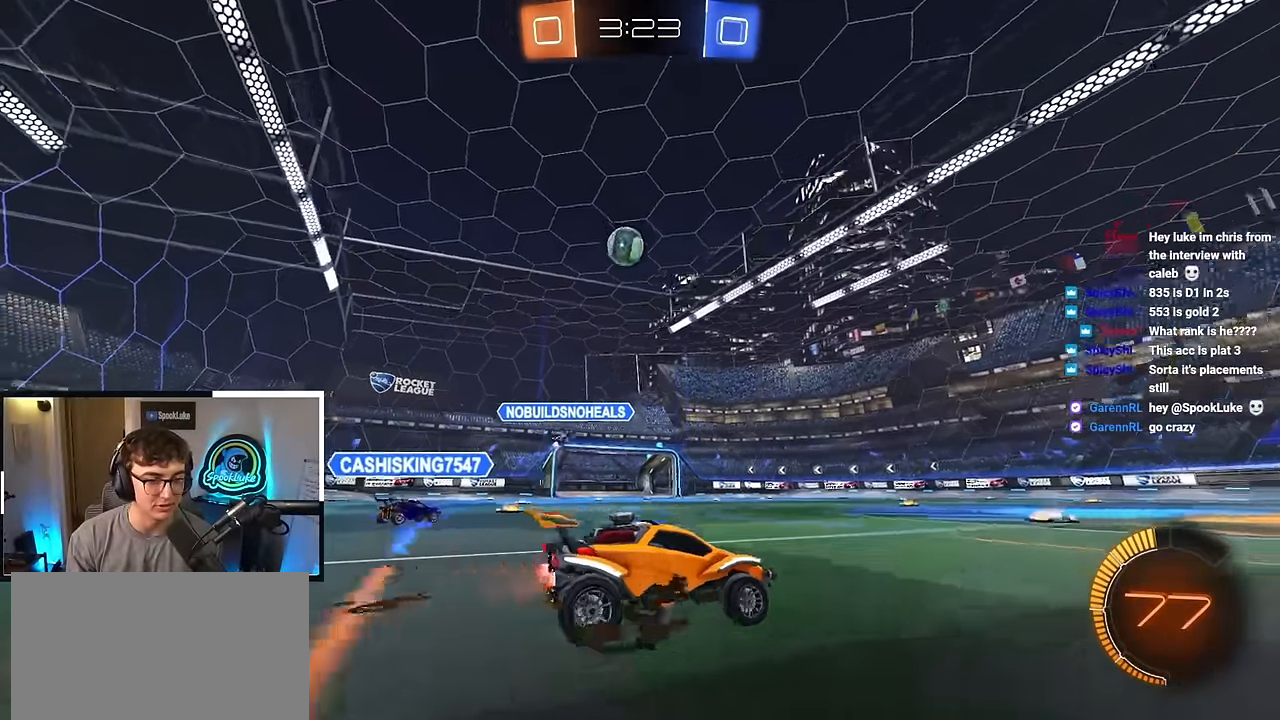
{"buttons": [], "left_stick": "up", "right_stick": "center", "events": [[167, "L2", "down"], [267, "left_stick", "center"], [283, "L2", "up"], [433, "left_stick", "up"]]}
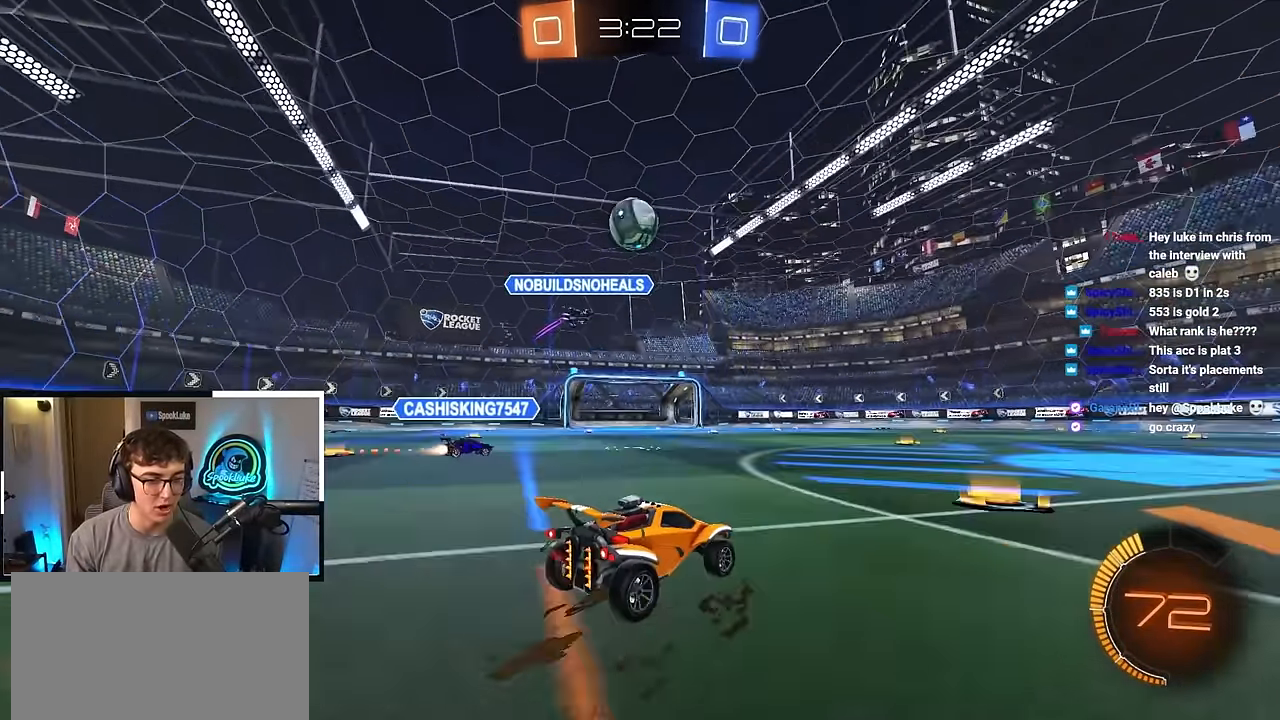
{"buttons": [], "left_stick": "up", "right_stick": "center", "events": [[67, "L2", "down"], [217, "L2", "up"]]}
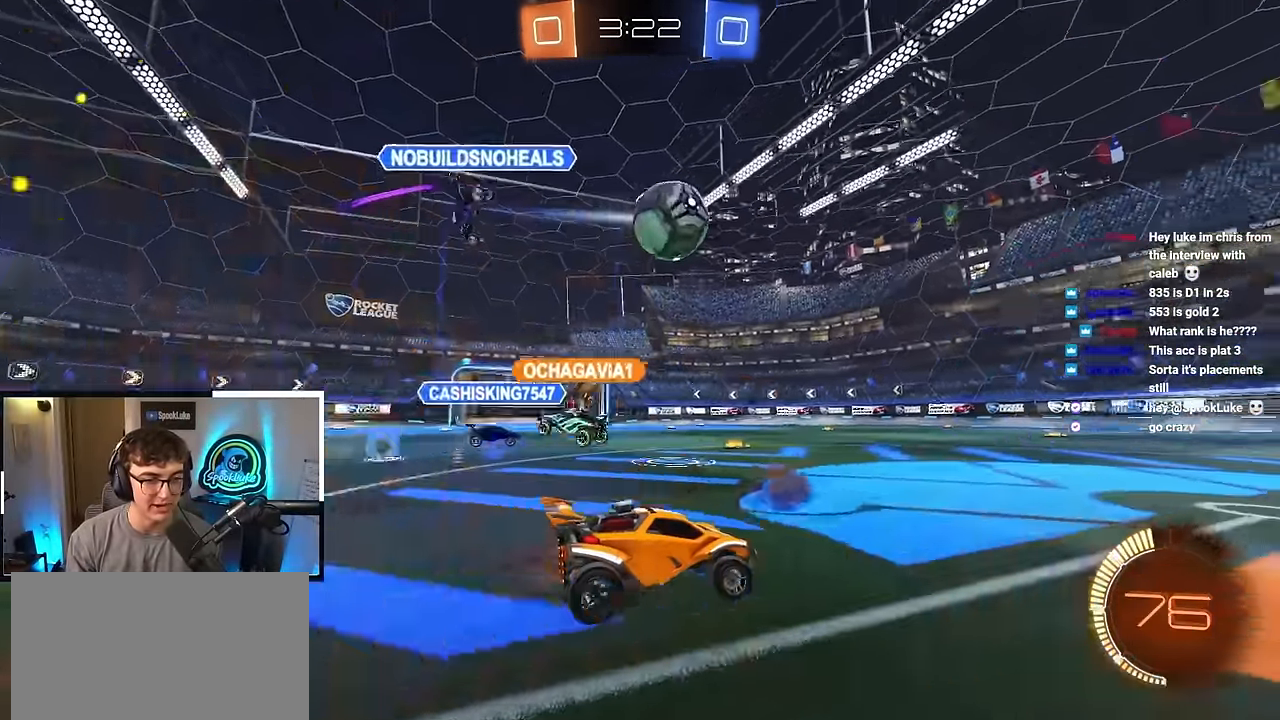
{"buttons": [], "left_stick": "up", "right_stick": "center", "events": [[267, "L2", "down"], [500, "L2", "up"]]}
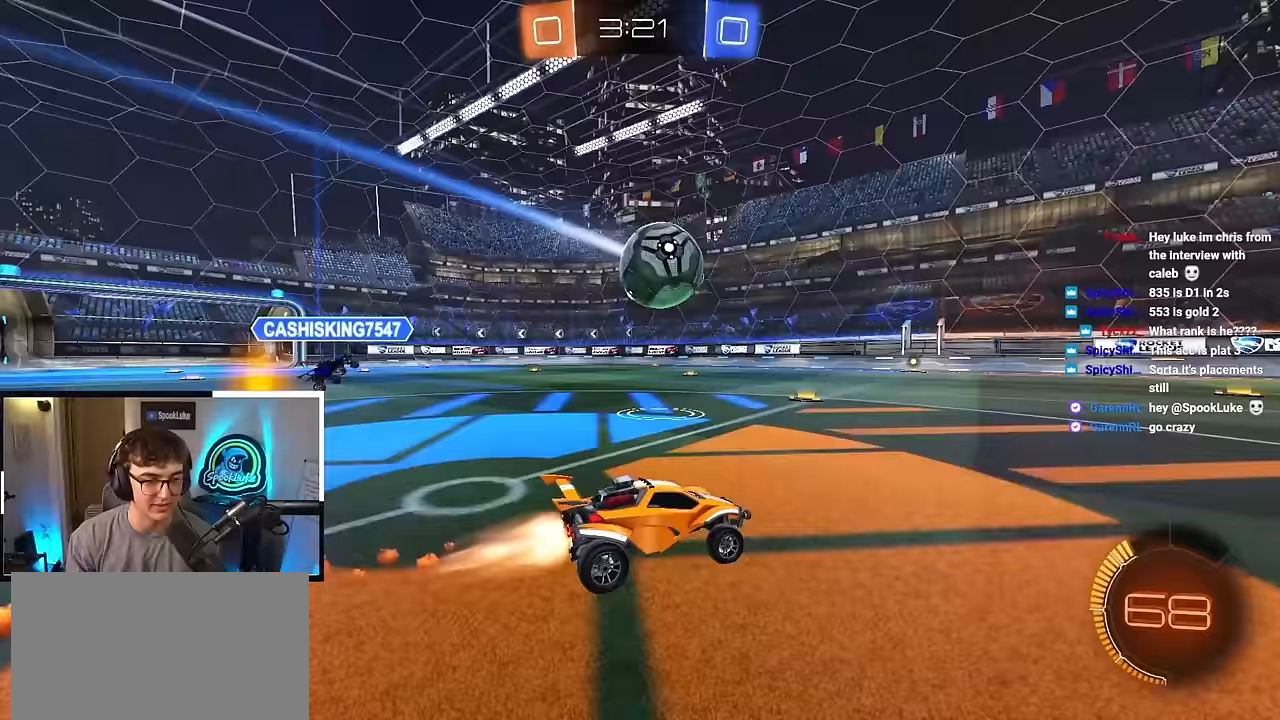
{"buttons": [], "left_stick": "up", "right_stick": "center", "events": [[117, "L2", "down"], [283, "L2", "up"]]}
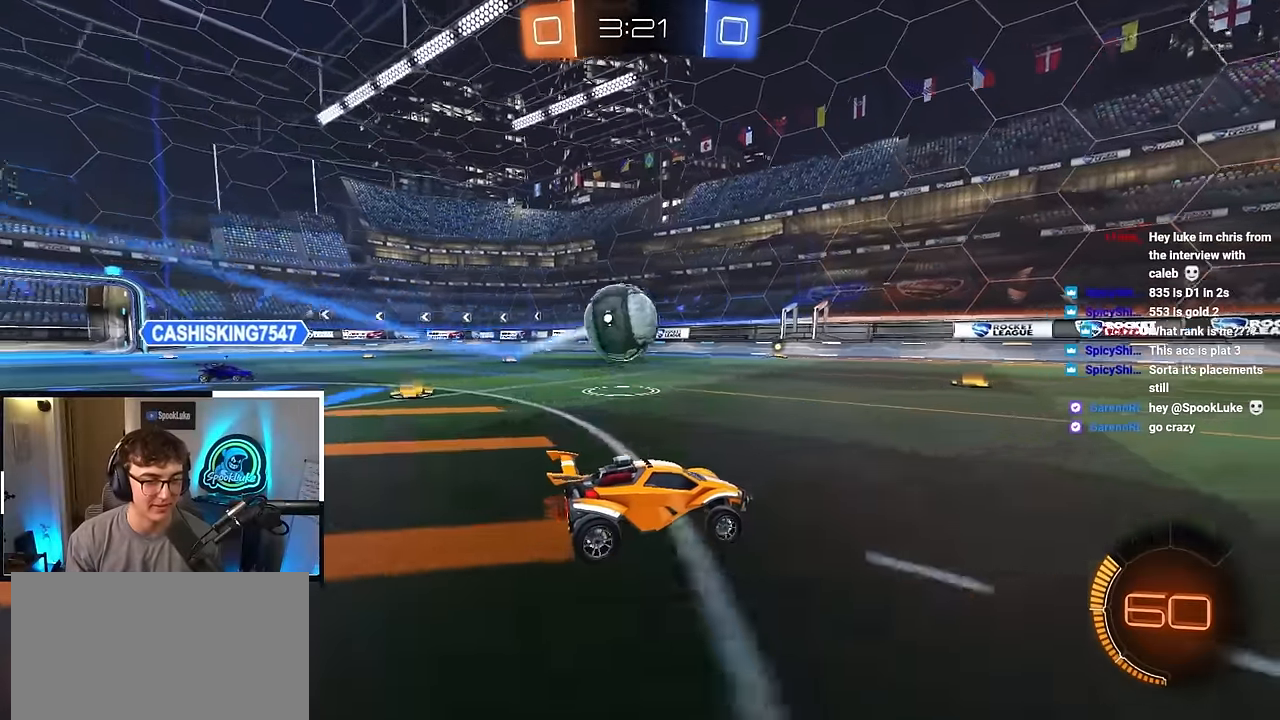
{"buttons": [], "left_stick": "up", "right_stick": "center", "events": []}
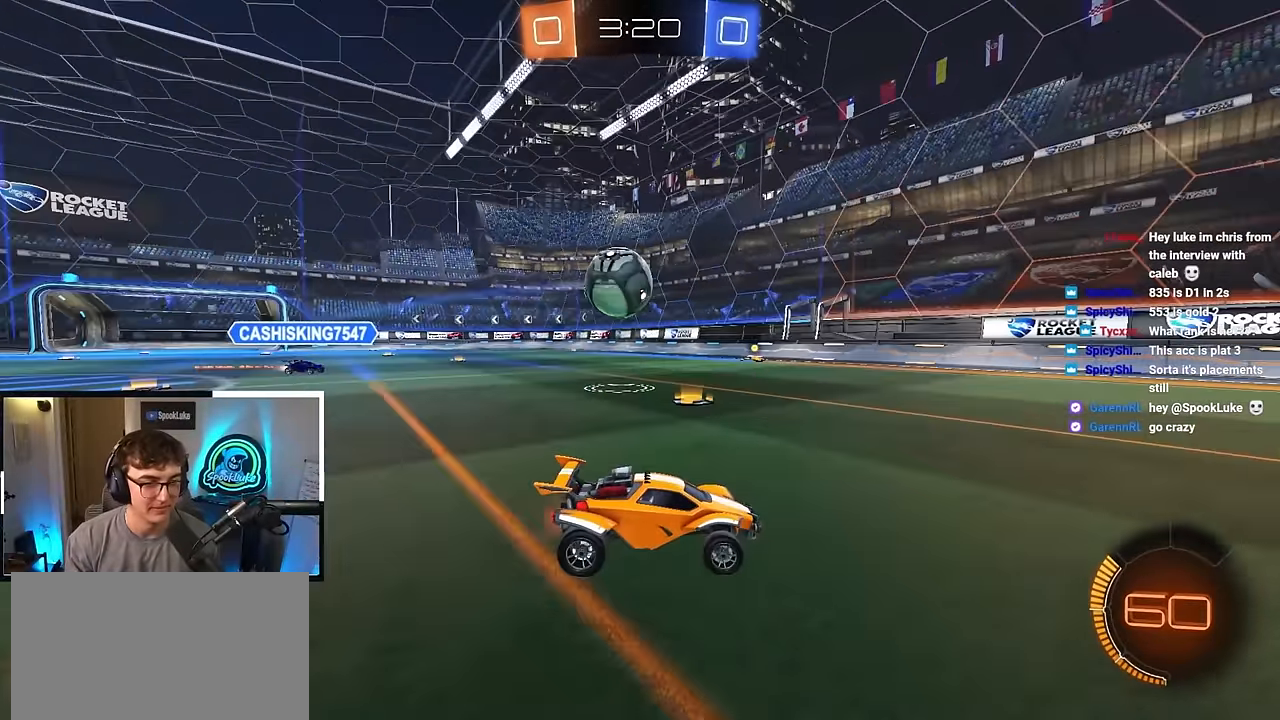
{"buttons": ["L2"], "left_stick": "up-left", "right_stick": "center", "events": [[333, "left_stick", "up-left"], [500, "L2", "down"]]}